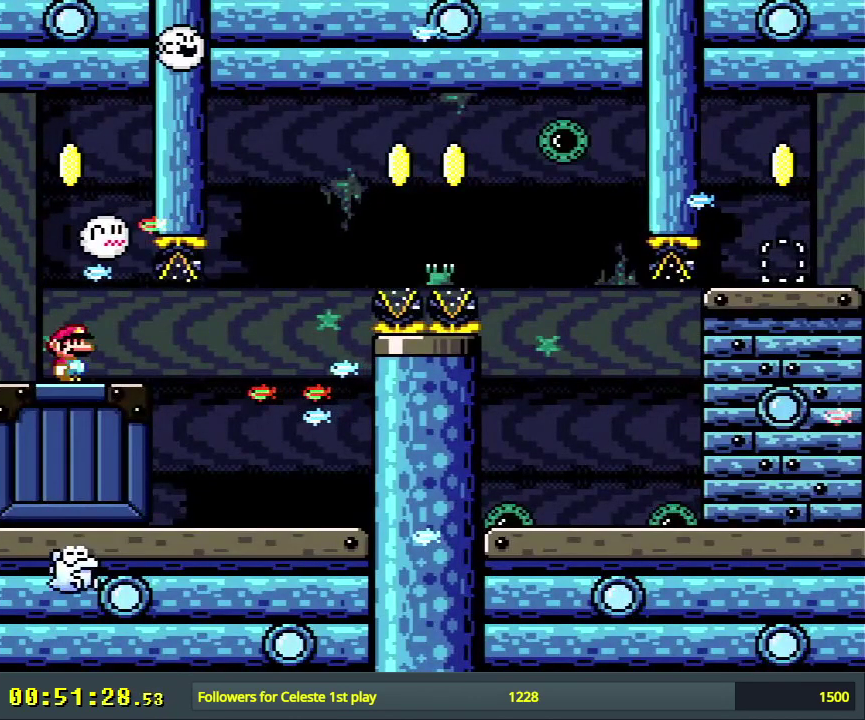
Gameplay with a controller (Nintendo layout); each line is a JSON object with the inputs held at the frame after it (dt_ms = milliseconds from this image to that frame). "events" lists button and stick changes between this image and that frame as [ms after this image, input, new state], when the widget could be followed in between. Not read: L3 R3.
{"dt_ms": 700, "buttons": ["A", "X"], "events": [[233, "A", "down"], [533, "A", "up"], [533, "DPAD_RIGHT", "down"], [617, "A", "down"], [650, "DPAD_RIGHT", "up"]]}
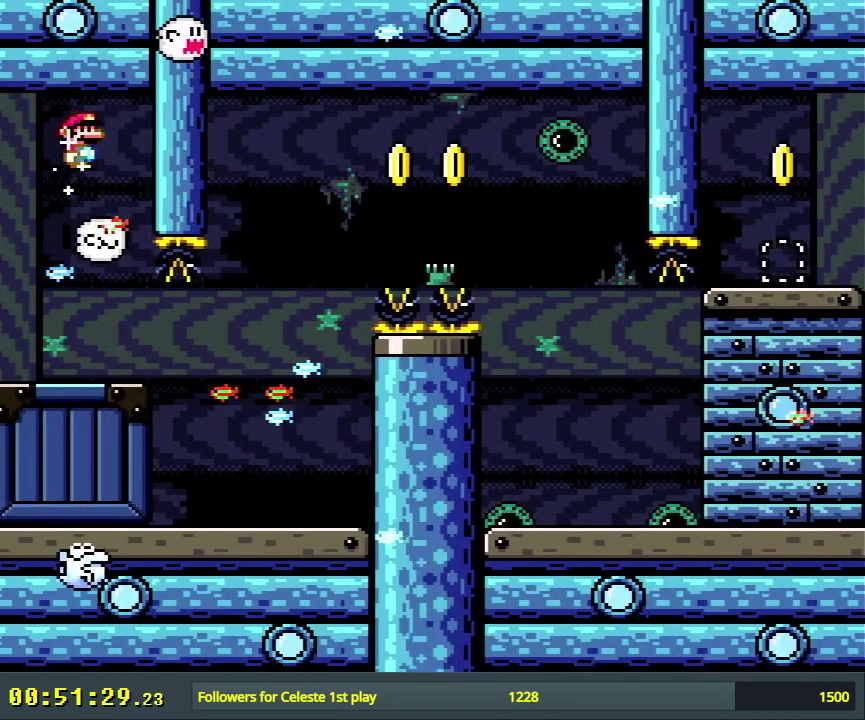
{"dt_ms": 400, "buttons": ["X", "DPAD_RIGHT"], "events": [[67, "A", "up"], [83, "DPAD_LEFT", "down"], [217, "DPAD_LEFT", "up"], [383, "DPAD_RIGHT", "down"]]}
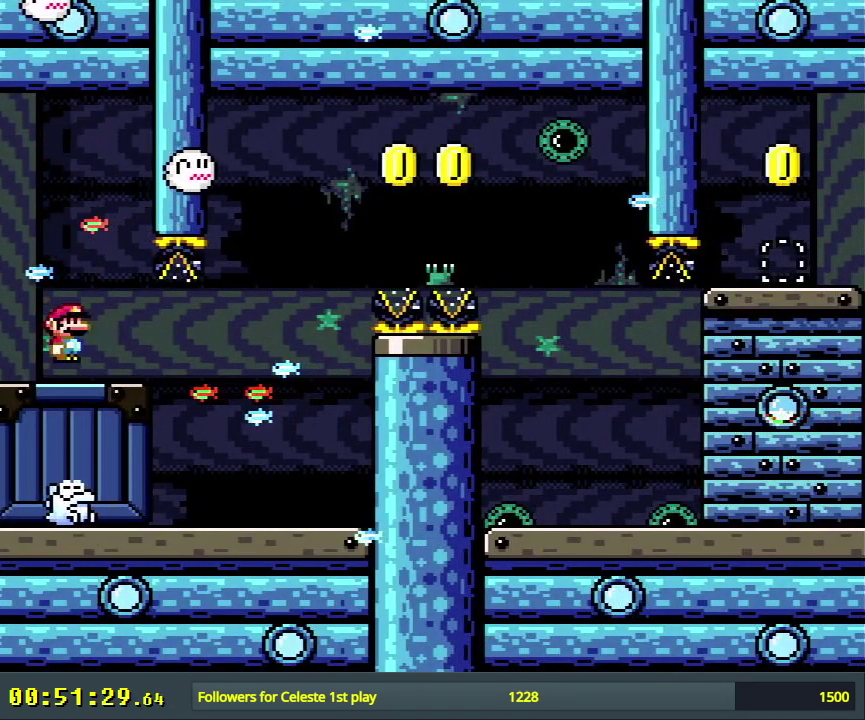
{"dt_ms": 400, "buttons": ["X", "DPAD_RIGHT"], "events": []}
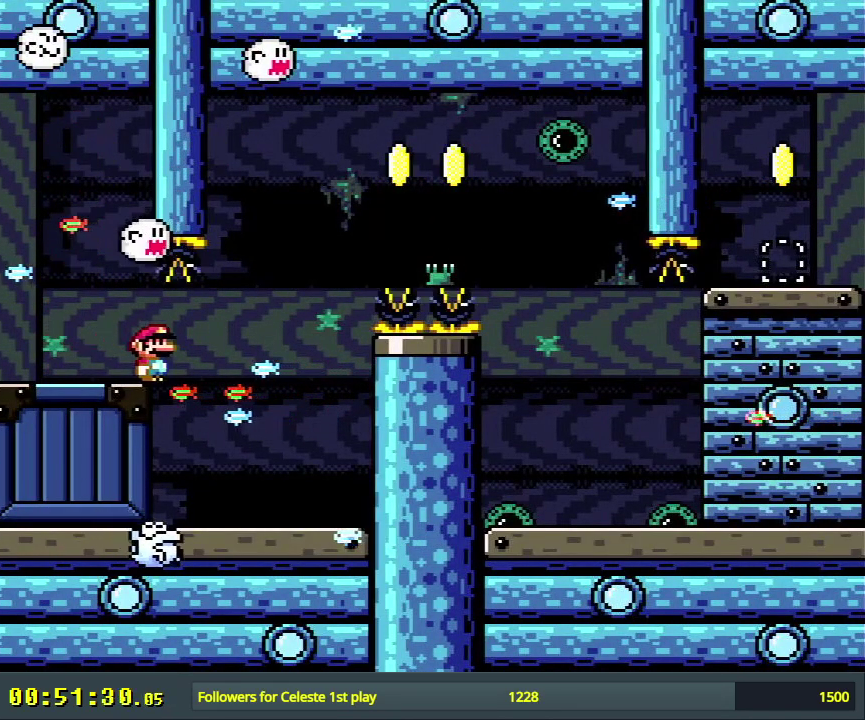
{"dt_ms": 300, "buttons": ["X", "DPAD_LEFT"], "events": [[133, "DPAD_RIGHT", "up"], [267, "DPAD_LEFT", "down"]]}
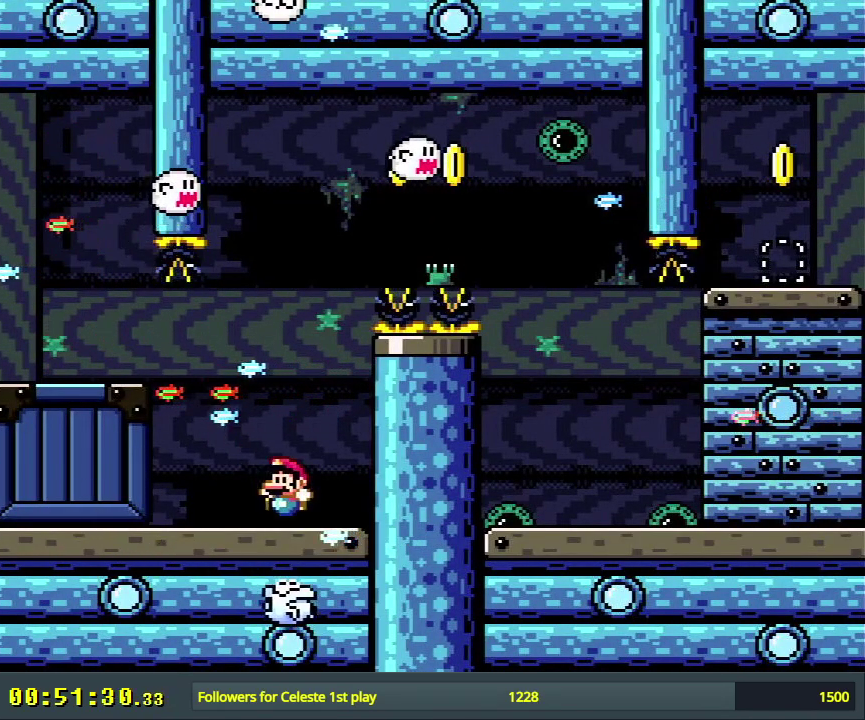
{"dt_ms": 700, "buttons": ["A", "X"], "events": [[117, "DPAD_LEFT", "up"], [200, "A", "down"], [367, "A", "up"], [650, "A", "down"]]}
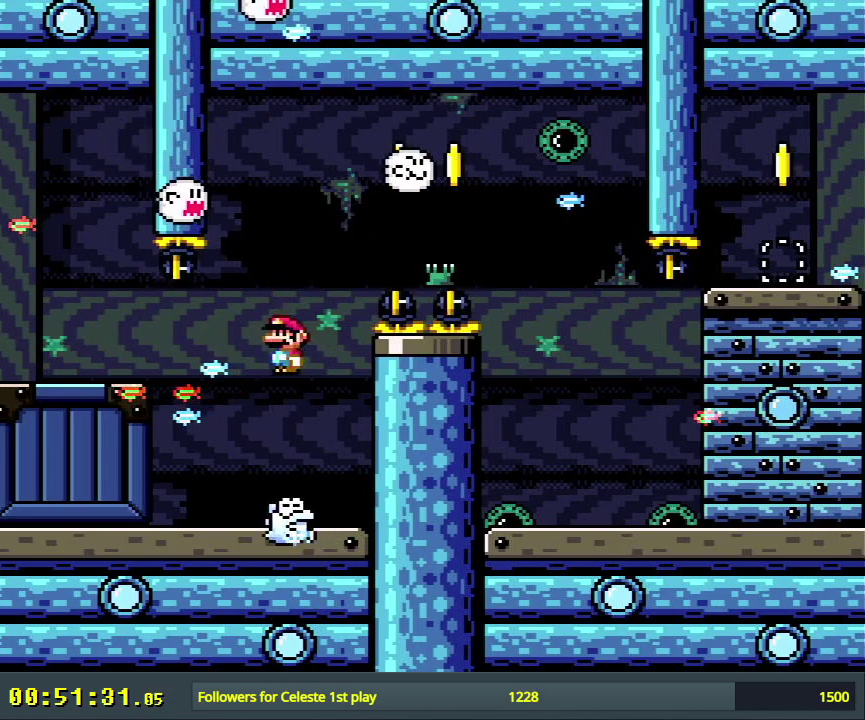
{"dt_ms": 500, "buttons": ["A", "X"], "events": [[233, "DPAD_RIGHT", "down"], [467, "DPAD_RIGHT", "up"]]}
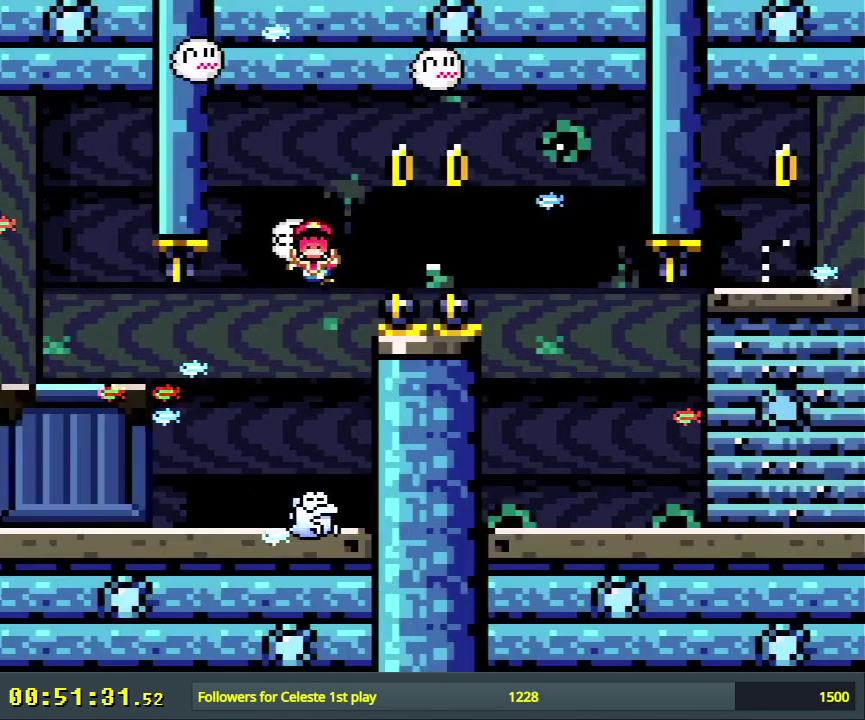
{"dt_ms": 400, "buttons": [], "events": [[333, "X", "up"], [350, "A", "up"]]}
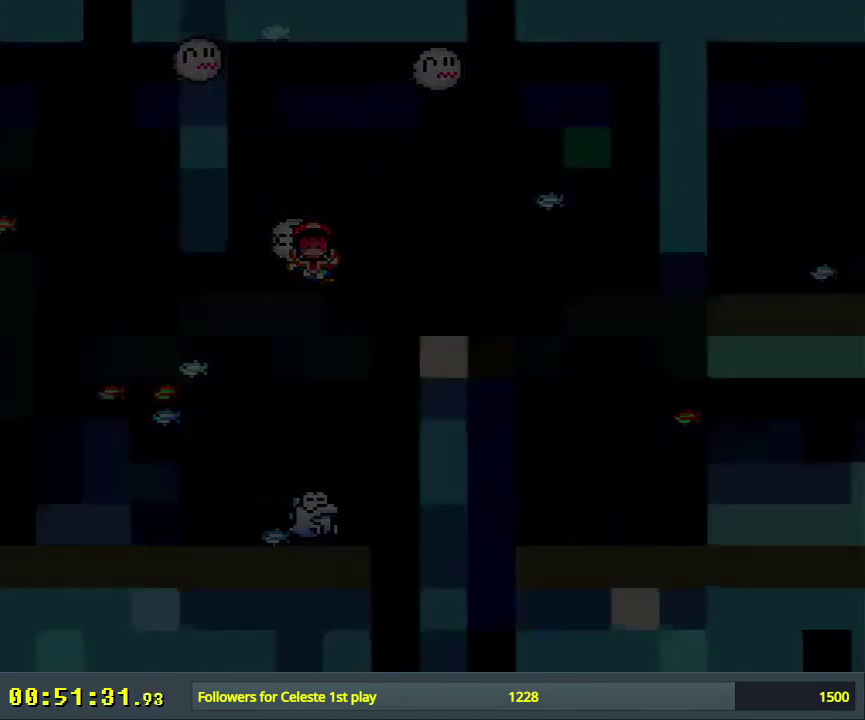
{"dt_ms": 500, "buttons": ["A", "X"], "events": [[100, "A", "down"], [250, "A", "up"], [433, "A", "down"], [450, "X", "down"]]}
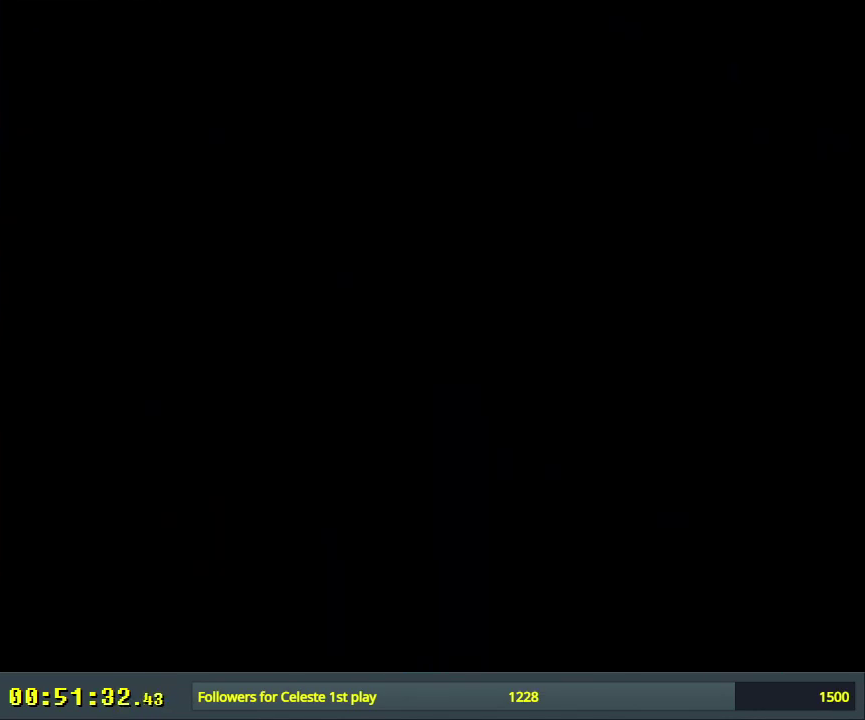
{"dt_ms": 600, "buttons": ["A", "X"], "events": []}
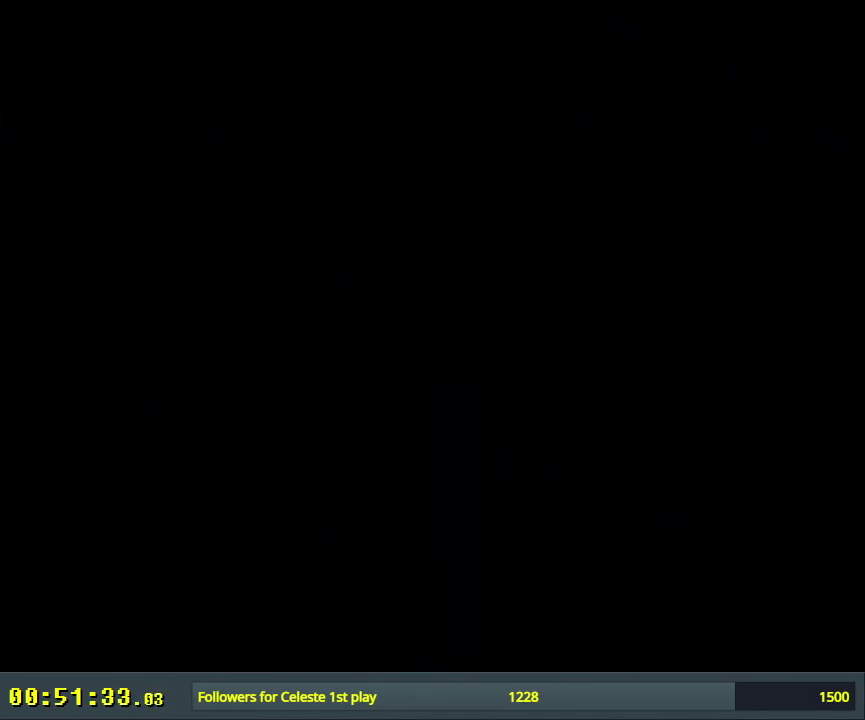
{"dt_ms": 500, "buttons": ["X"], "events": [[450, "A", "up"]]}
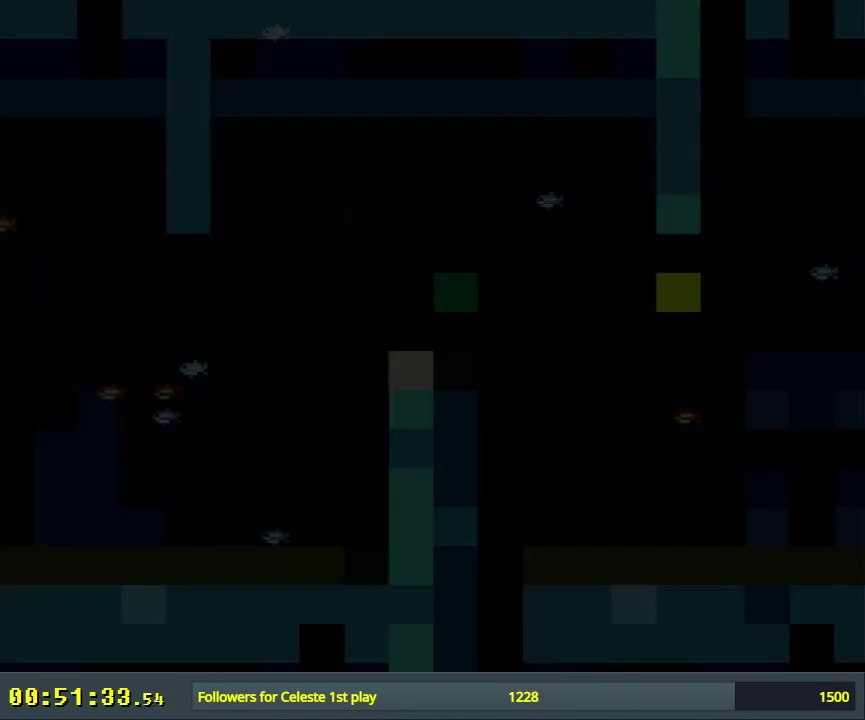
{"dt_ms": 500, "buttons": ["X"], "events": []}
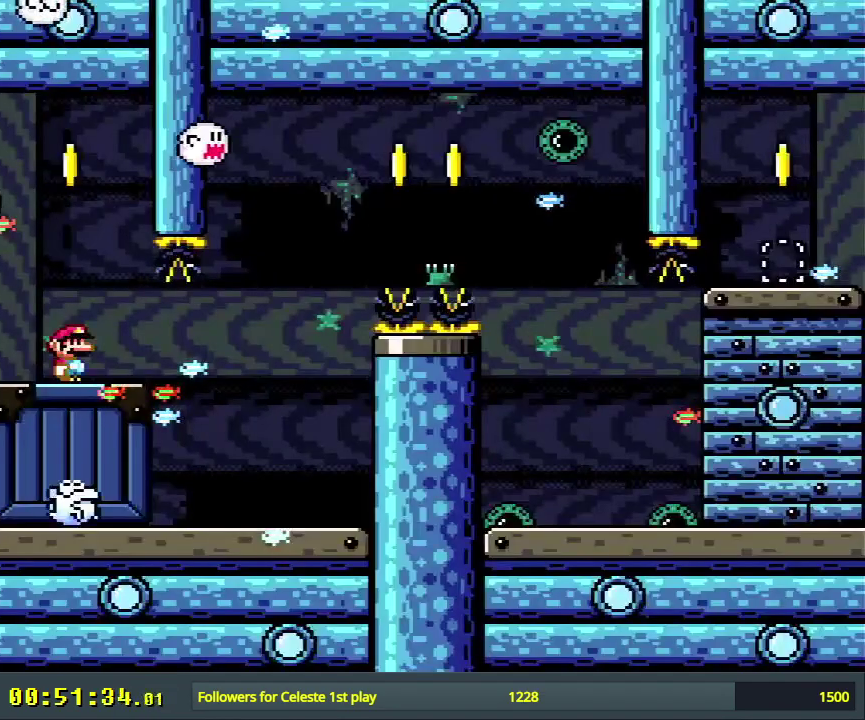
{"dt_ms": 500, "buttons": ["X"], "events": []}
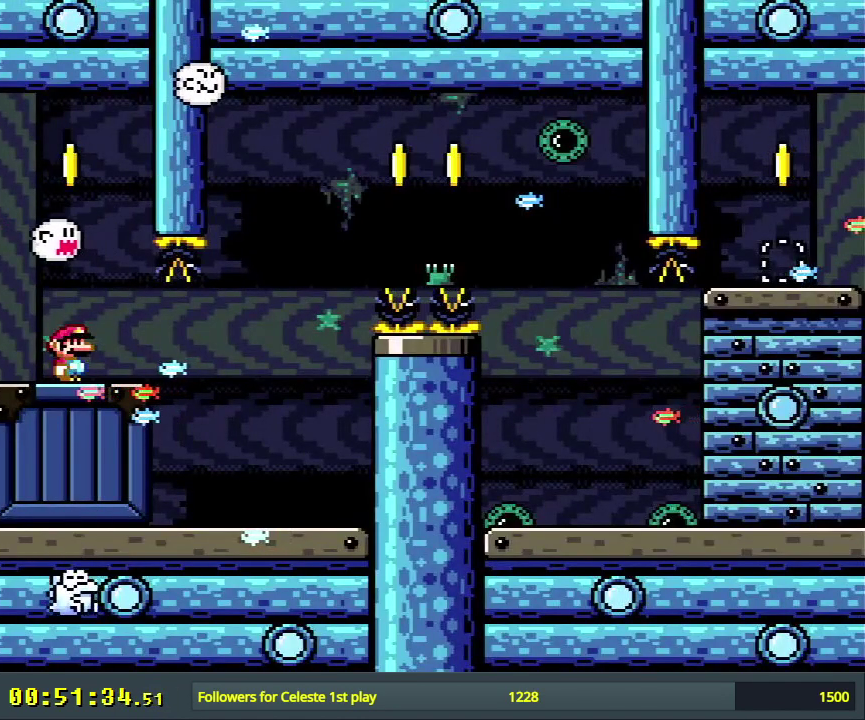
{"dt_ms": 500, "buttons": ["A", "X", "DPAD_RIGHT"], "events": [[167, "A", "down"], [483, "DPAD_RIGHT", "down"]]}
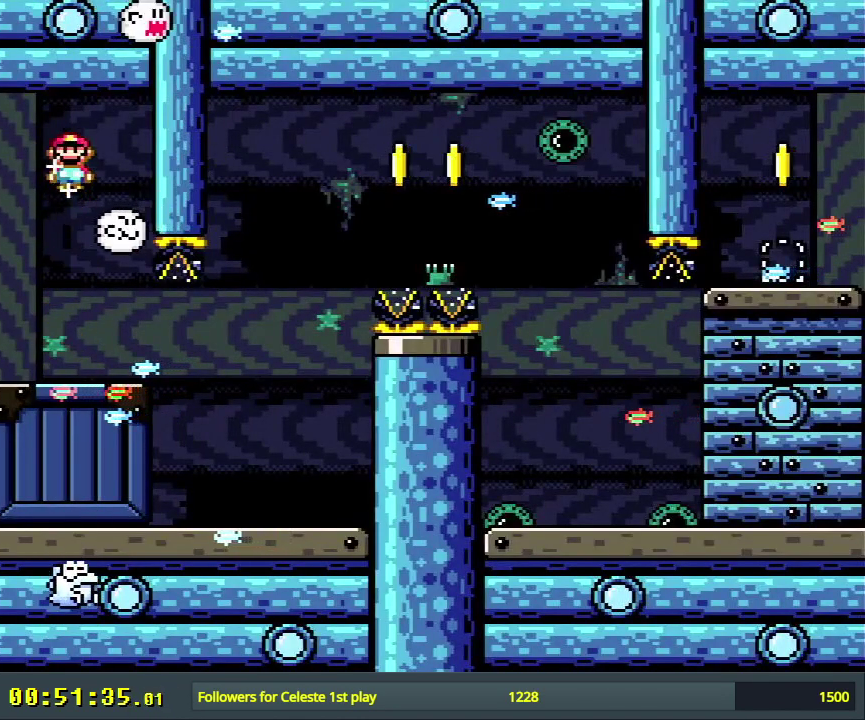
{"dt_ms": 200, "buttons": ["X", "DPAD_LEFT"], "events": [[33, "DPAD_RIGHT", "up"], [50, "A", "up"], [200, "DPAD_LEFT", "down"]]}
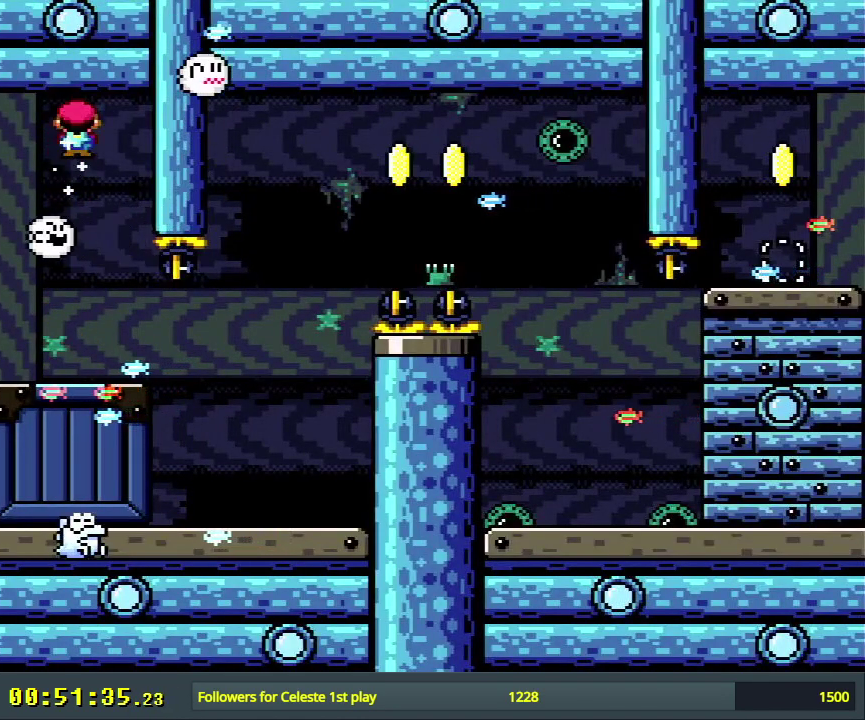
{"dt_ms": 400, "buttons": ["X"], "events": [[117, "DPAD_LEFT", "up"], [283, "DPAD_RIGHT", "down"], [367, "DPAD_RIGHT", "up"]]}
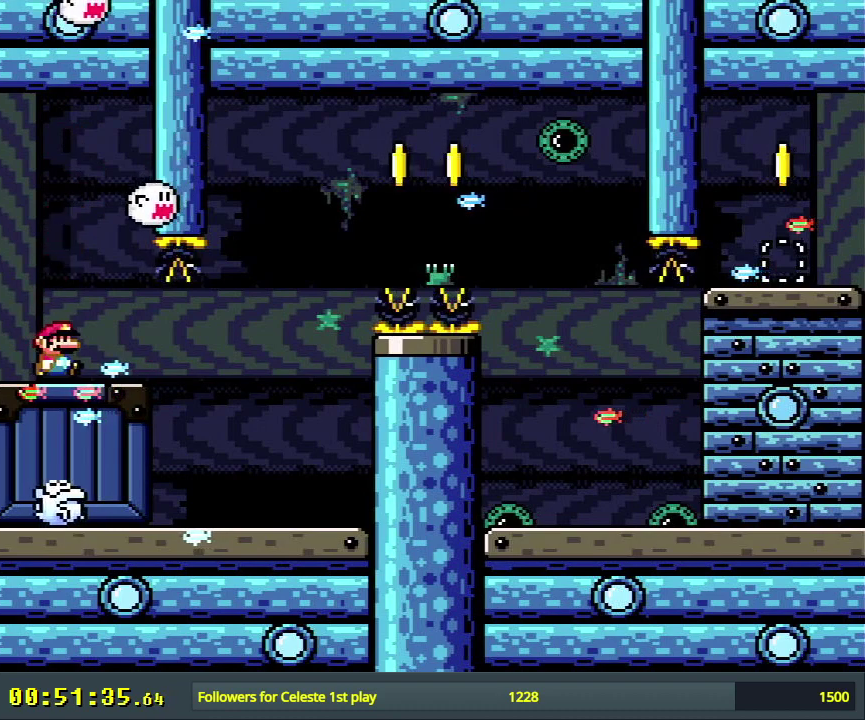
{"dt_ms": 400, "buttons": ["X", "DPAD_RIGHT"], "events": [[150, "DPAD_RIGHT", "down"]]}
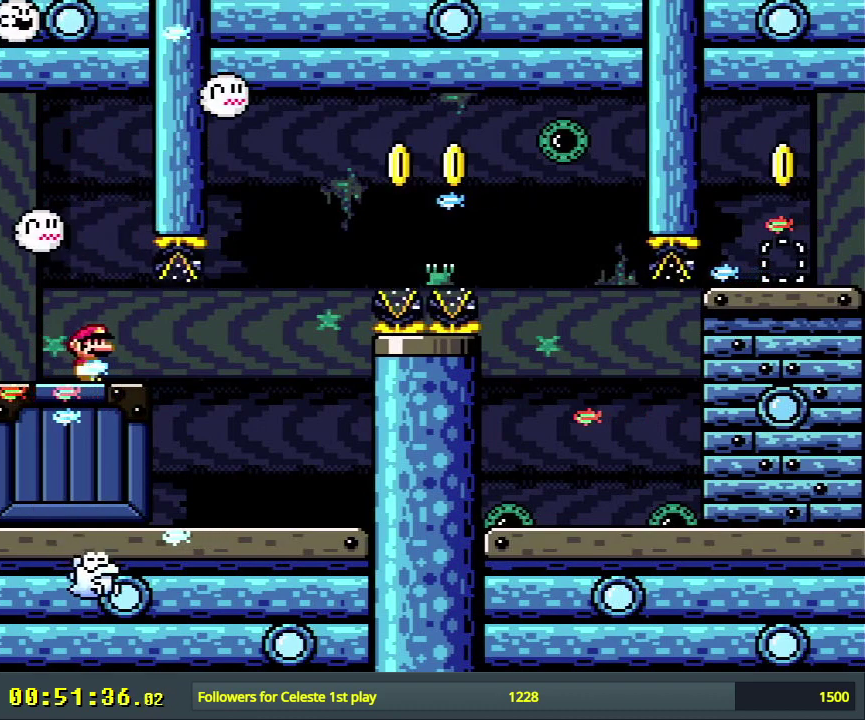
{"dt_ms": 400, "buttons": ["X", "DPAD_LEFT"], "events": [[200, "DPAD_RIGHT", "up"], [350, "DPAD_LEFT", "down"]]}
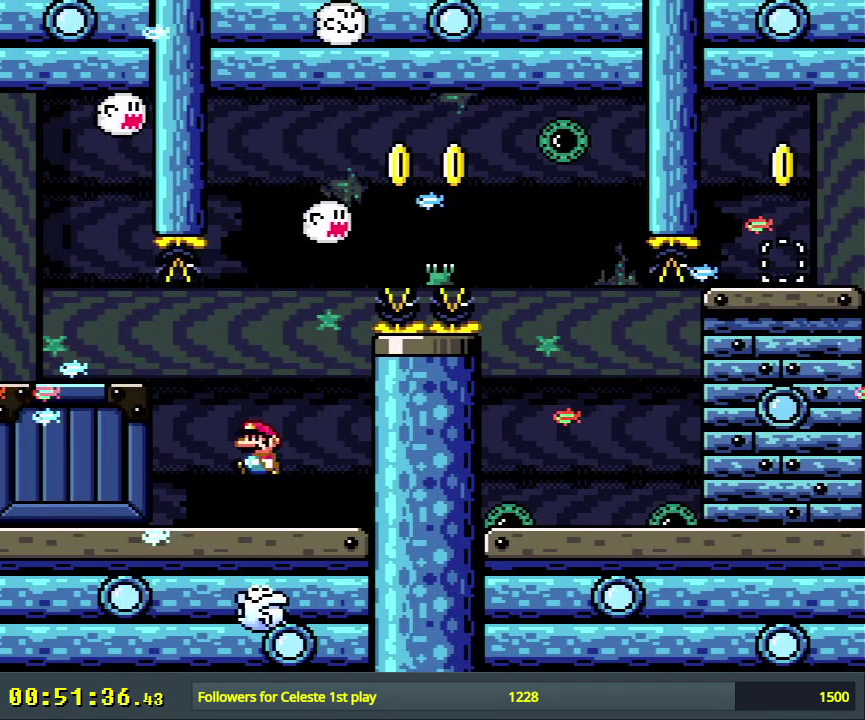
{"dt_ms": 400, "buttons": ["X"], "events": [[67, "DPAD_LEFT", "up"], [167, "A", "down"], [350, "A", "up"]]}
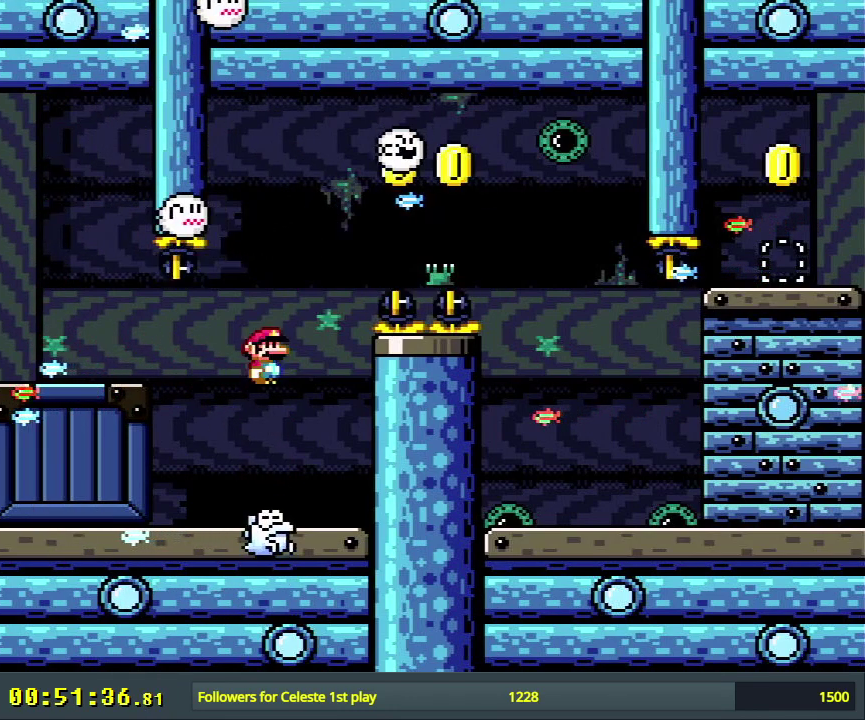
{"dt_ms": 600, "buttons": ["A", "X", "DPAD_RIGHT"], "events": [[217, "A", "down"], [567, "DPAD_RIGHT", "down"]]}
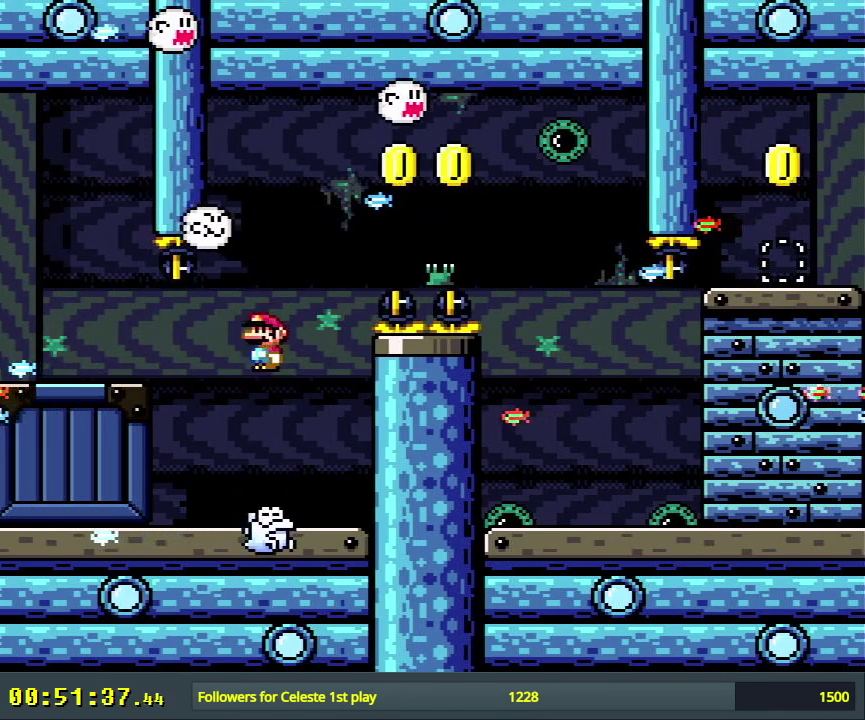
{"dt_ms": 700, "buttons": ["A", "X"], "events": [[467, "A", "up"], [550, "A", "down"], [617, "DPAD_RIGHT", "up"]]}
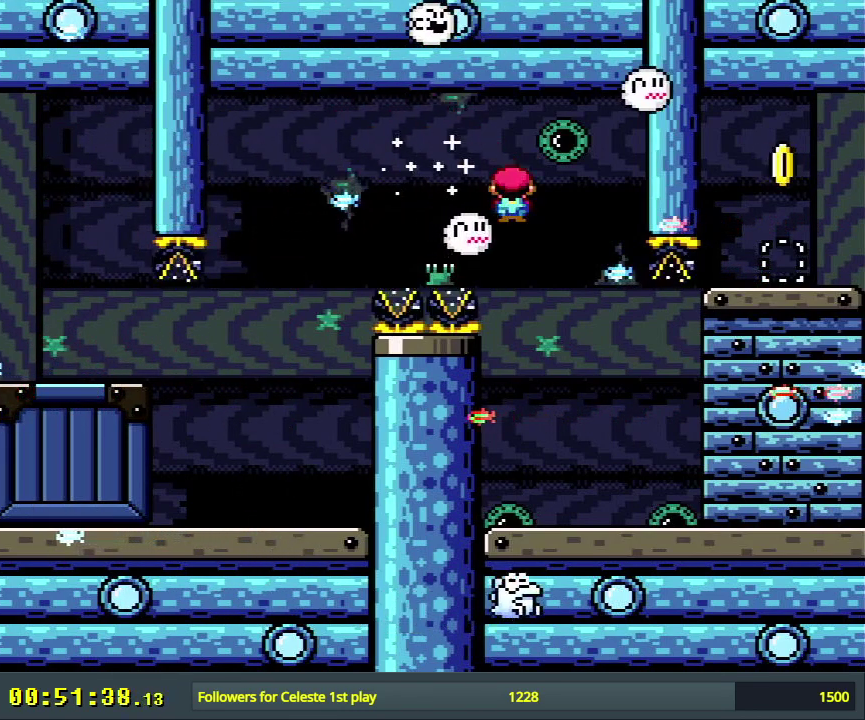
{"dt_ms": 500, "buttons": ["A", "X", "DPAD_RIGHT"], "events": [[117, "DPAD_LEFT", "down"], [333, "DPAD_LEFT", "up"], [400, "A", "up"], [483, "A", "down"], [500, "DPAD_RIGHT", "down"]]}
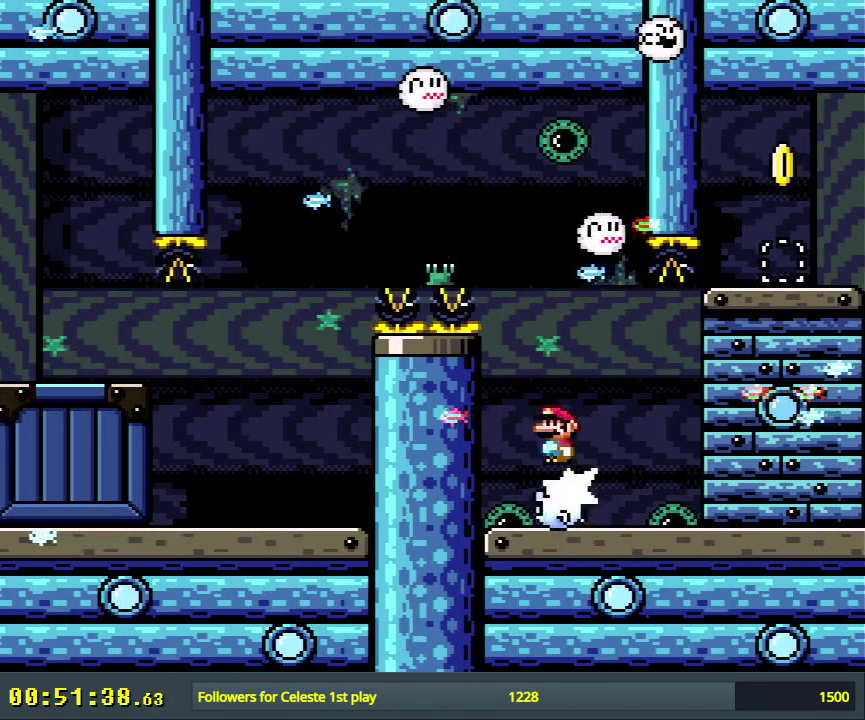
{"dt_ms": 400, "buttons": ["X"], "events": [[83, "A", "up"], [100, "DPAD_RIGHT", "up"]]}
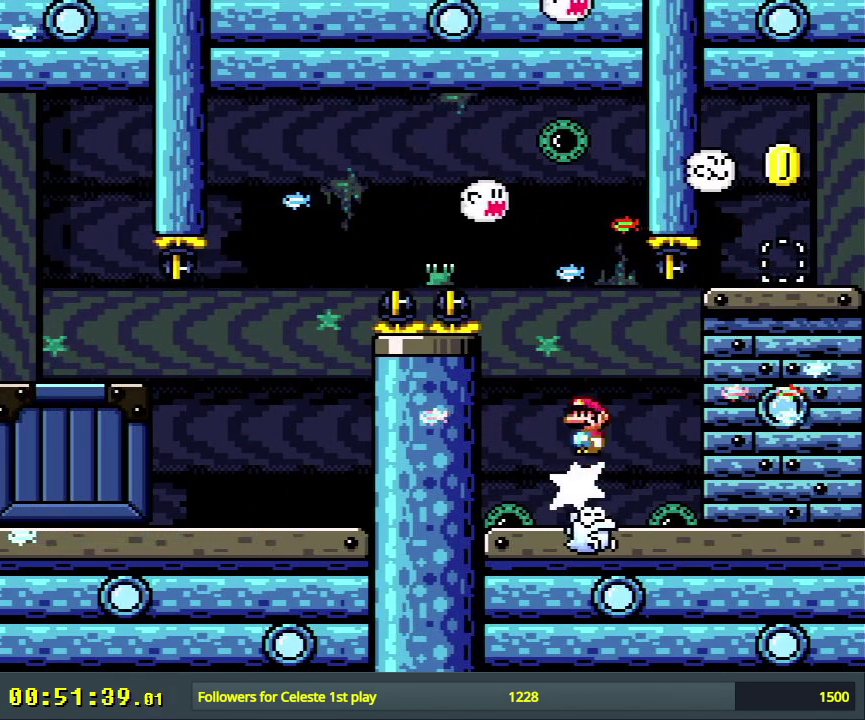
{"dt_ms": 300, "buttons": ["X"], "events": [[83, "DPAD_LEFT", "down"], [233, "DPAD_LEFT", "up"]]}
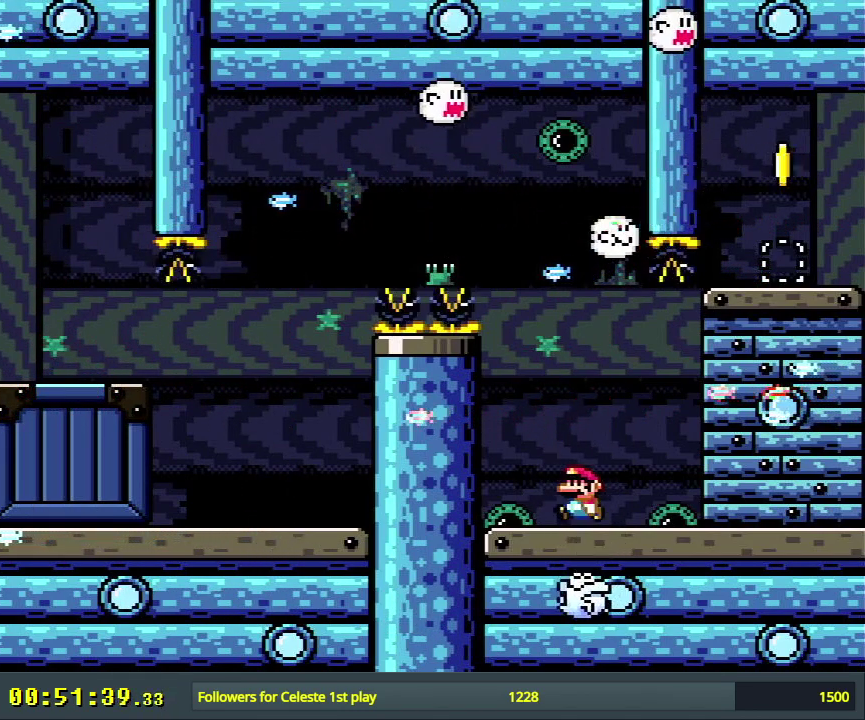
{"dt_ms": 500, "buttons": ["X", "DPAD_RIGHT"], "events": [[367, "A", "down"], [467, "A", "up"], [500, "DPAD_RIGHT", "down"]]}
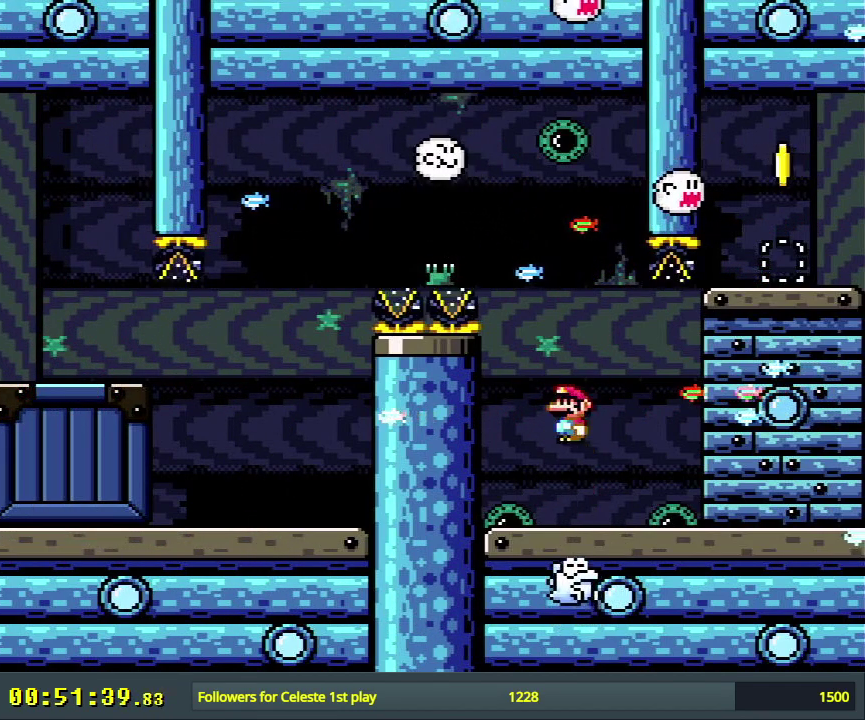
{"dt_ms": 300, "buttons": ["X", "DPAD_RIGHT"], "events": [[33, "DPAD_RIGHT", "up"], [100, "A", "down"], [183, "A", "up"], [300, "DPAD_RIGHT", "down"]]}
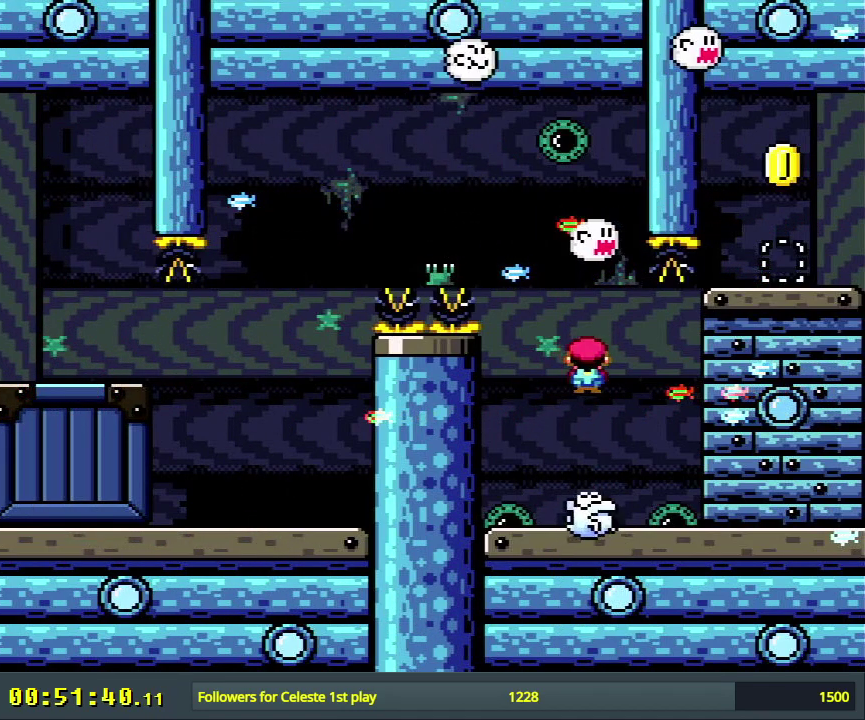
{"dt_ms": 400, "buttons": ["X"], "events": [[333, "DPAD_RIGHT", "up"]]}
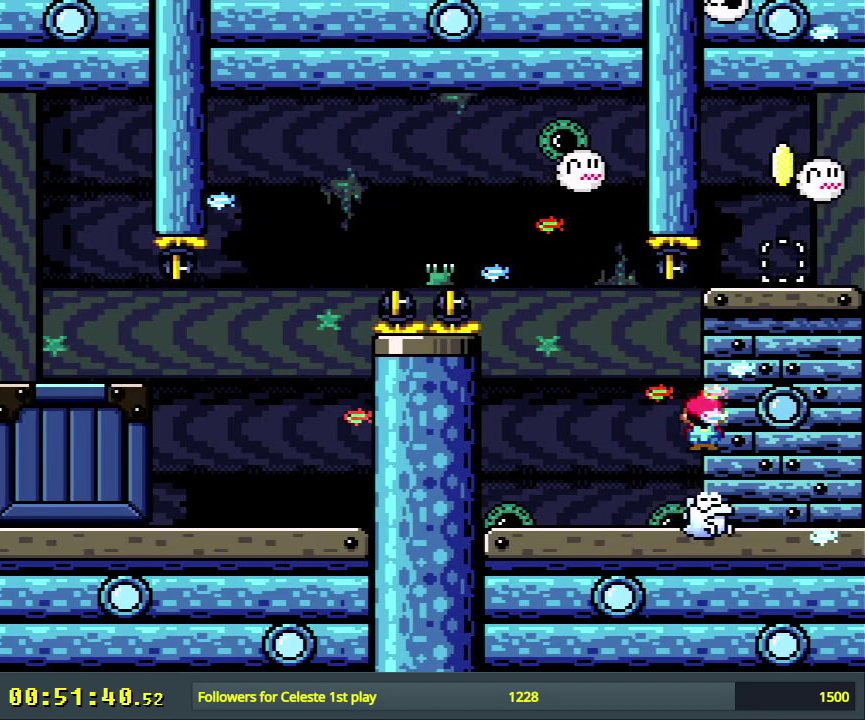
{"dt_ms": 300, "buttons": ["X"], "events": [[50, "DPAD_LEFT", "down"], [217, "DPAD_LEFT", "up"]]}
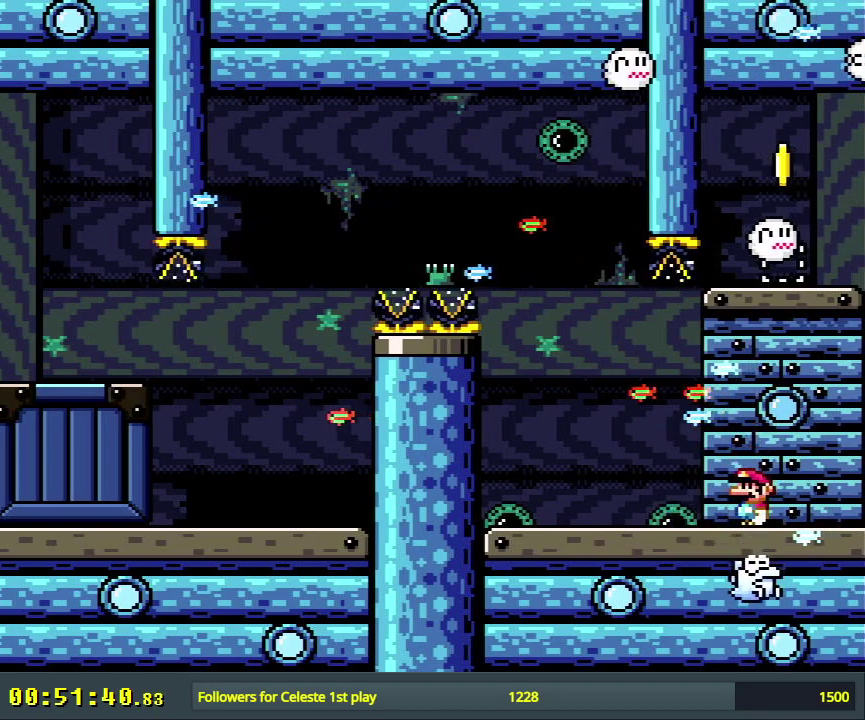
{"dt_ms": 400, "buttons": [], "events": [[83, "X", "up"], [150, "Y", "down"], [383, "Y", "up"]]}
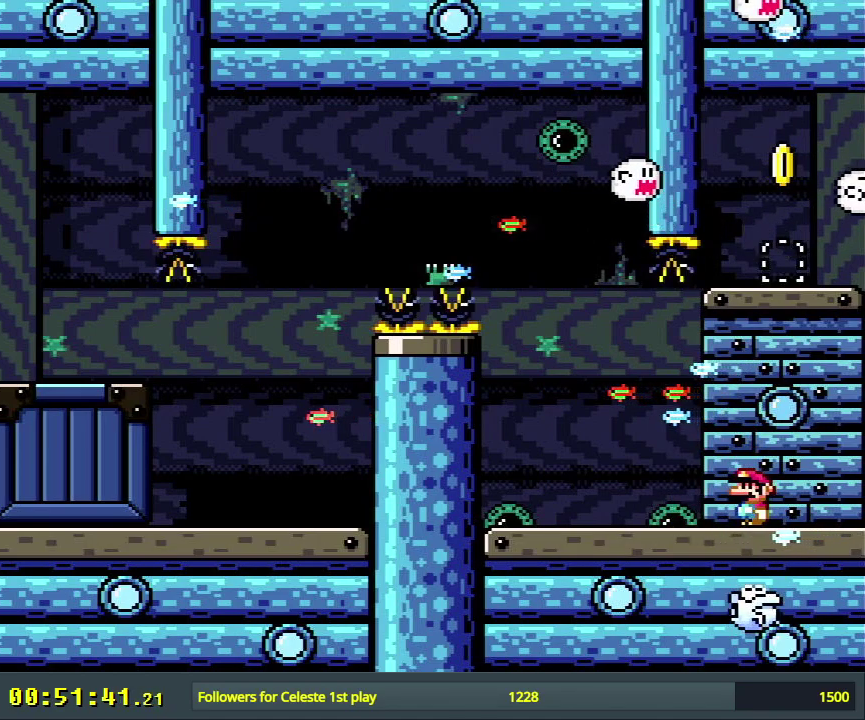
{"dt_ms": 300, "buttons": ["X"], "events": [[117, "X", "down"], [133, "A", "down"], [267, "A", "up"]]}
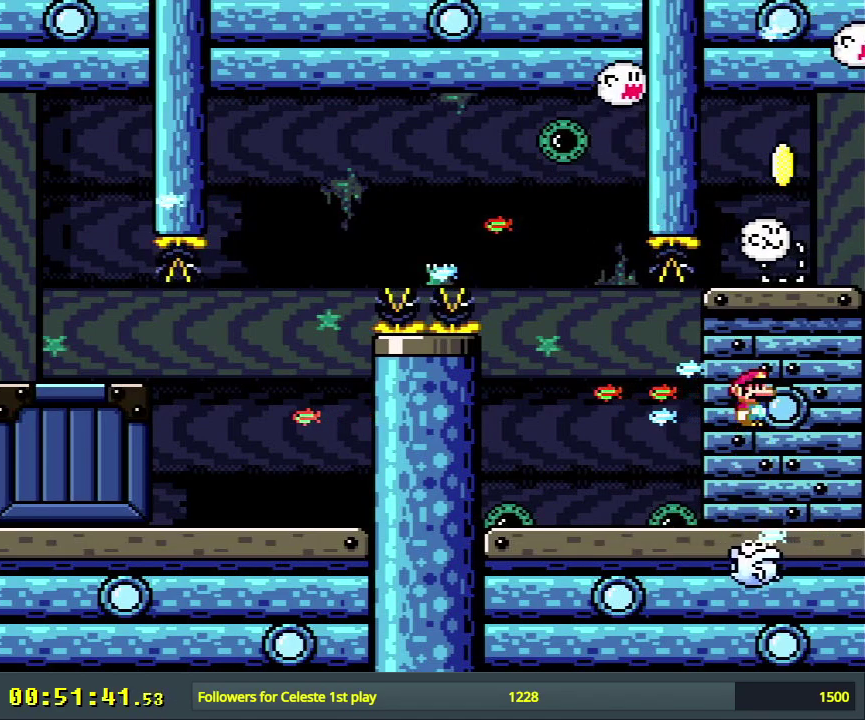
{"dt_ms": 500, "buttons": ["X"], "events": [[100, "A", "down"], [217, "A", "up"]]}